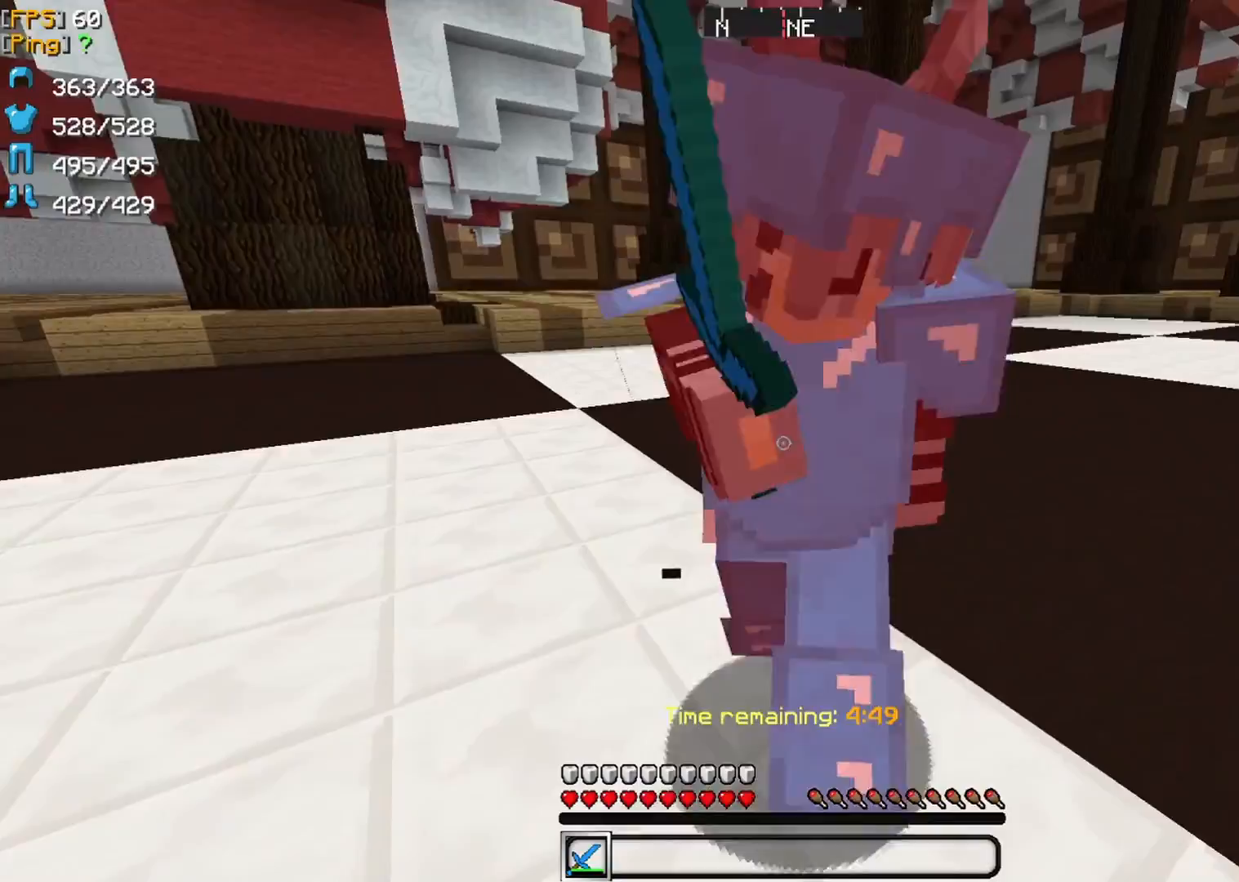
Gameplay with keyboard and mouse; each line is a JSON object with the keys and mouse buttons held at the frame after it. "events" lists presses ("down") and releases ("up") of "d", "q", "s", "z", "mouse_left" and "mouse_right" between this image and that frame as [ms after this image, input, new state], when the widget could be followed in between. "mouse_left", "mouse_right" = the "left", "right" buttons of the "mouse" list. No other keys are recorded. Fast repeated clicks can show as one long hold. Mouse movement is not recorded.
{"keys": ["d"], "mouse": [], "events": [[167, "q", "down"], [167, "z", "down"], [333, "mouse_left", "down"], [333, "z", "up"], [417, "d", "down"], [417, "q", "up"], [458, "mouse_left", "up"]]}
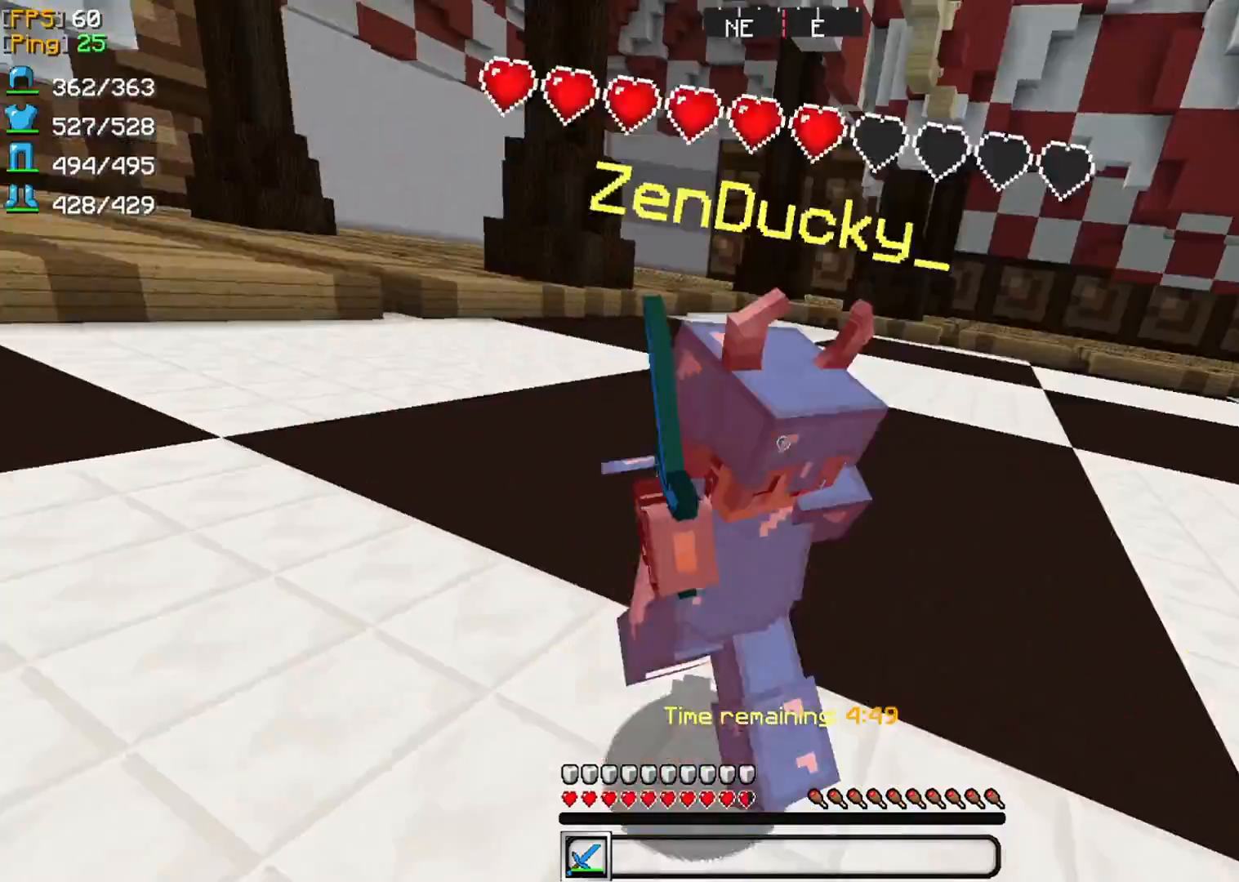
{"keys": ["q", "s"], "mouse": [], "events": [[167, "z", "down"], [292, "d", "up"], [292, "q", "down"], [417, "z", "up"], [500, "s", "down"]]}
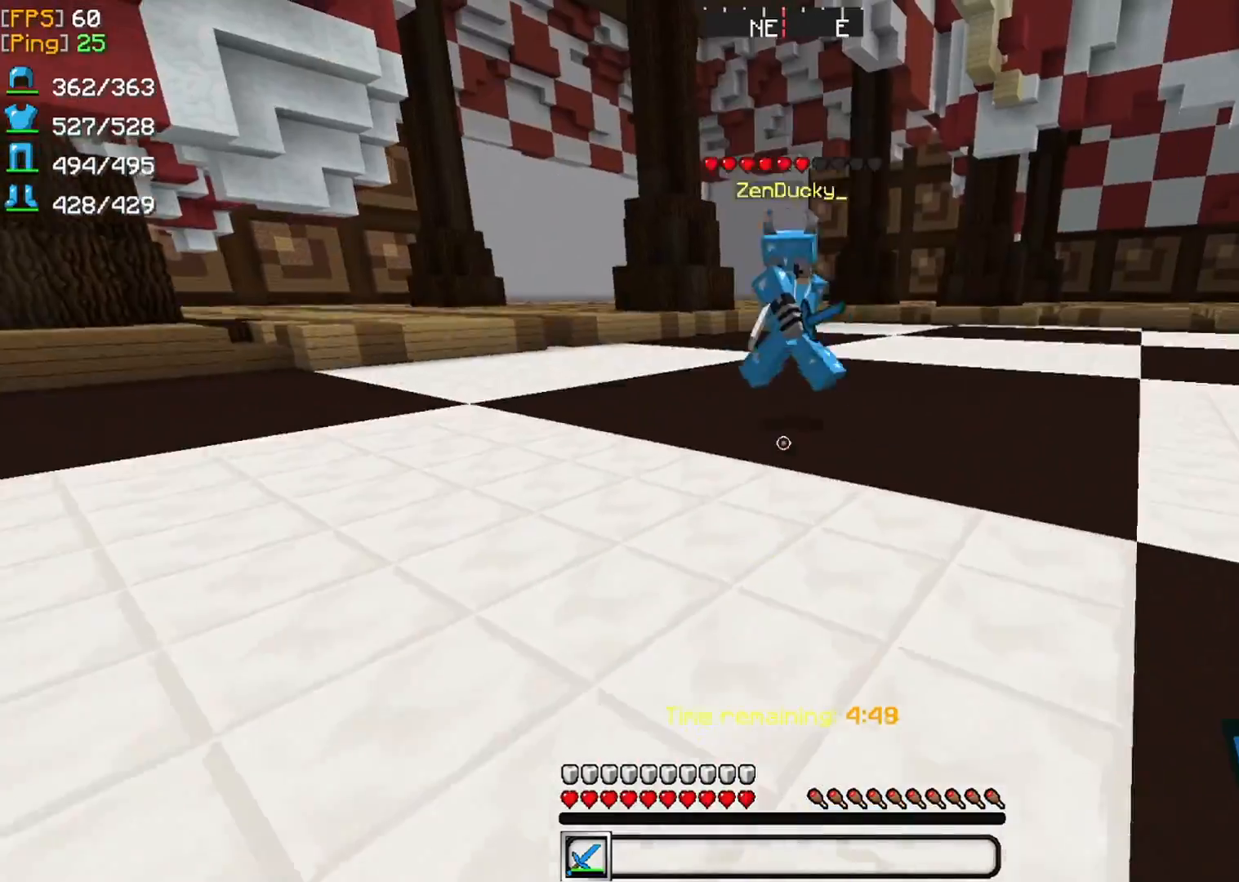
{"keys": ["d"], "mouse": [], "events": [[167, "s", "up"], [167, "z", "down"], [375, "d", "down"], [458, "z", "up"], [500, "q", "up"]]}
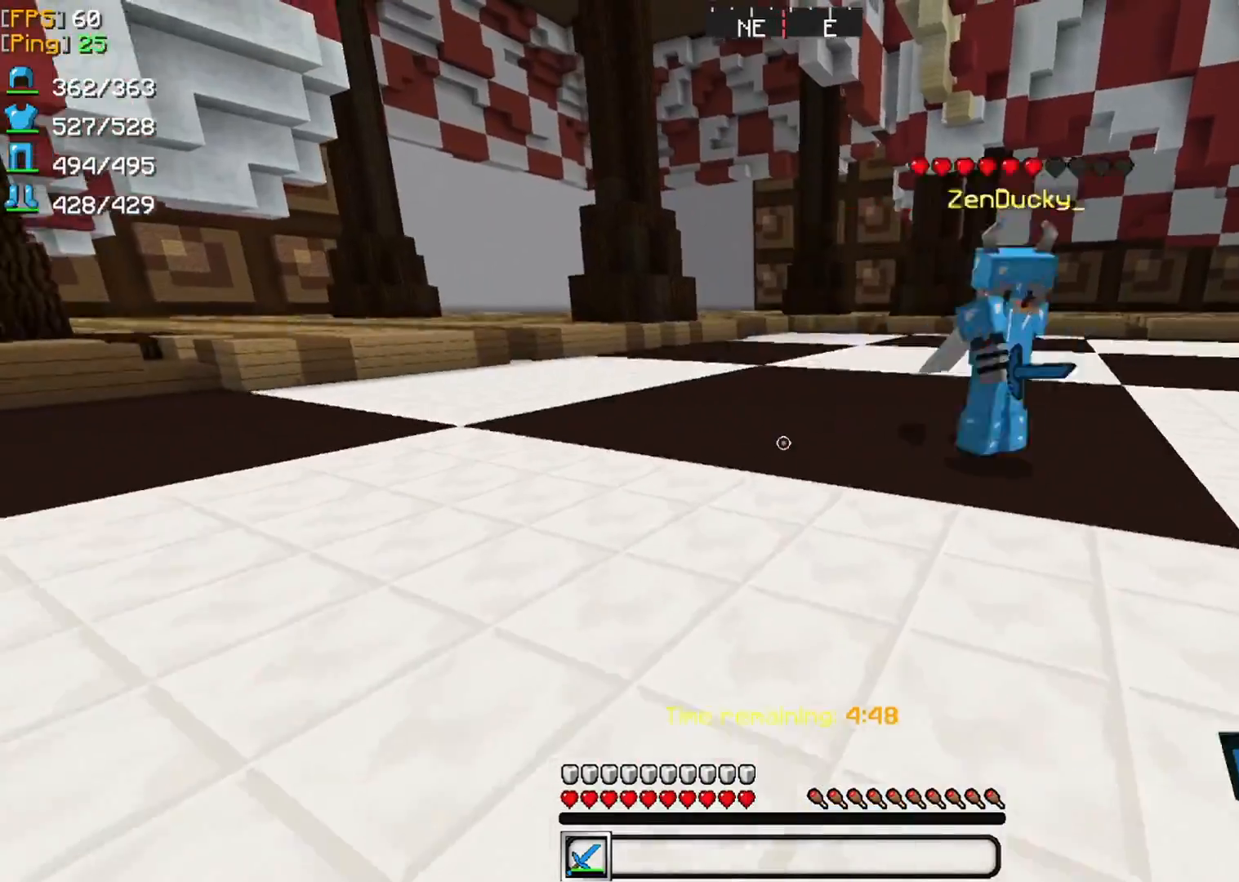
{"keys": ["d", "z"], "mouse": ["left"], "events": [[167, "z", "down"], [500, "mouse_left", "down"]]}
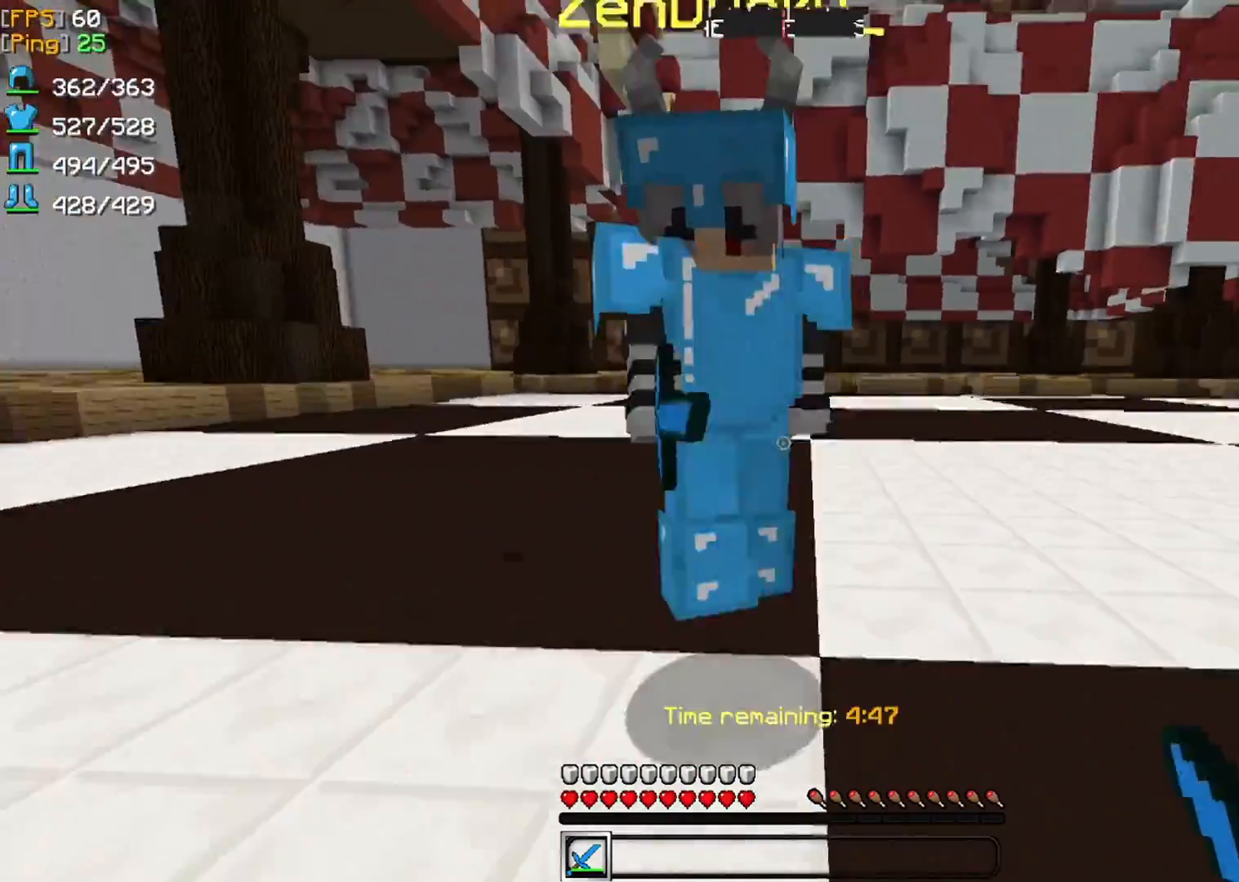
{"keys": ["q", "z"], "mouse": [], "events": [[83, "z", "up"], [167, "mouse_left", "up"], [208, "d", "up"], [333, "z", "down"], [375, "q", "down"]]}